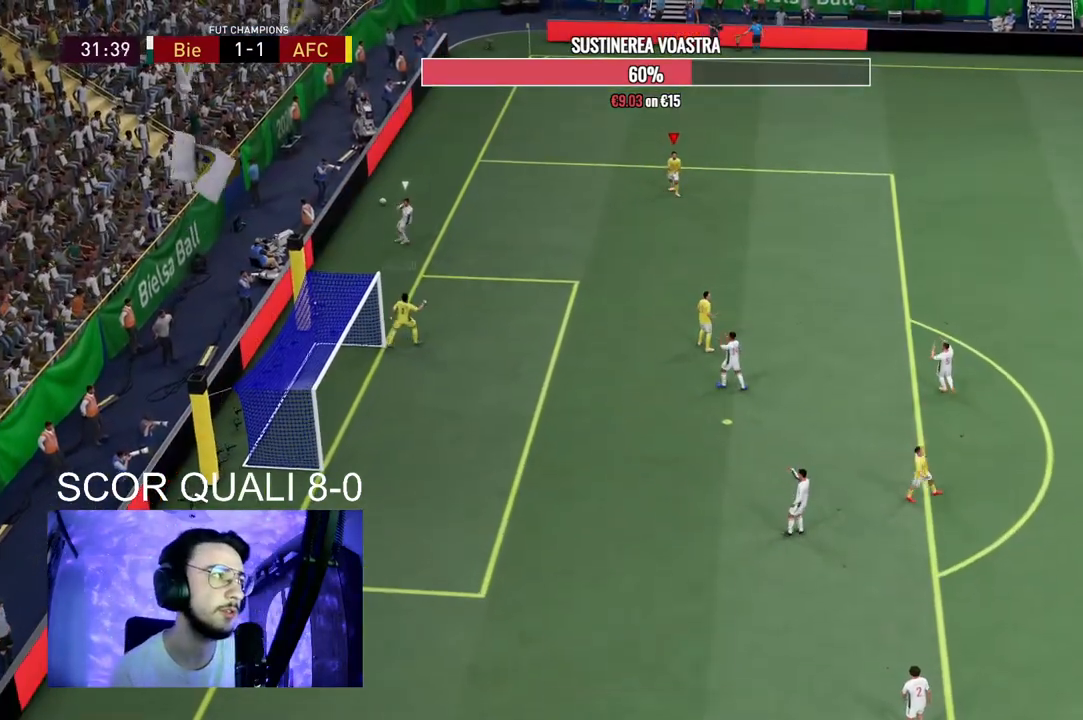
Gameplay with a controller (Xbox layout); each line is a JSON object with the inputs held at the frame after it (dt_ms = milliseconds from this image to that frame). "events" lists button and stick changes between this image and that frame as [ms after this image, input, new state], when the widget could be followed in between. Not read: L3 R3.
{"dt_ms": 500, "buttons": ["A", "R1", "R2"], "left_stick": "center", "right_stick": "center", "events": [[33, "A", "down"], [67, "R1", "down"], [167, "A", "up"], [167, "R1", "up"], [233, "A", "down"], [267, "R1", "down"], [367, "A", "up"], [400, "R1", "up"], [467, "A", "down"], [467, "R1", "down"], [467, "R2", "down"]]}
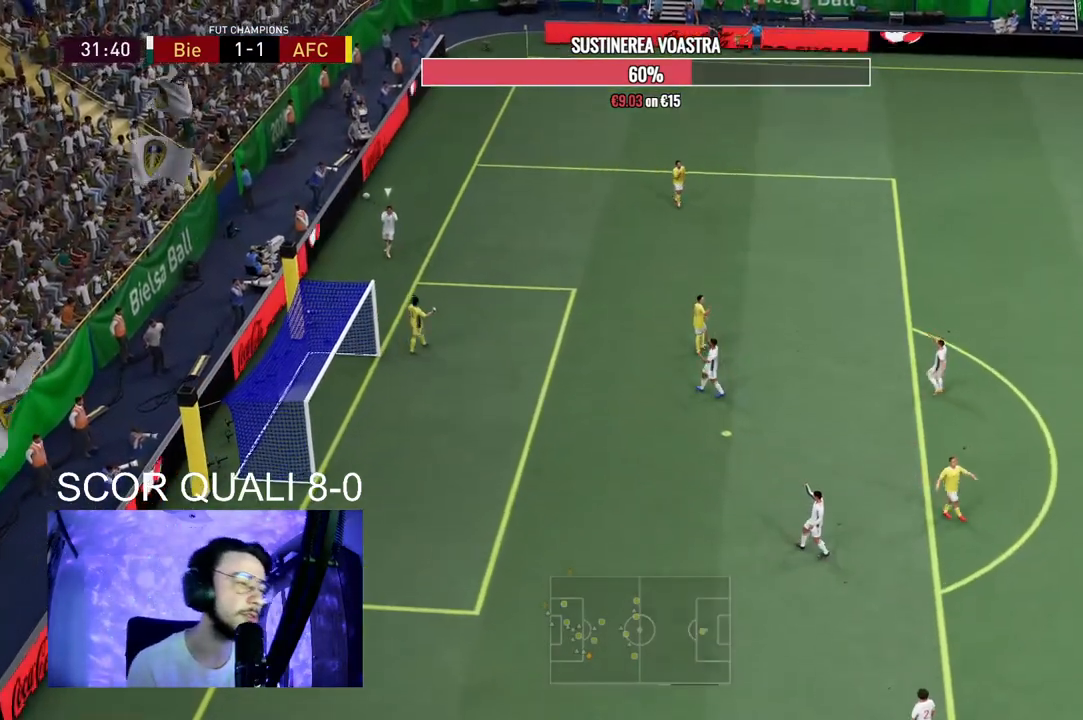
{"dt_ms": 500, "buttons": [], "left_stick": "center", "right_stick": "center", "events": [[67, "A", "up"], [67, "R1", "up"], [67, "R2", "up"]]}
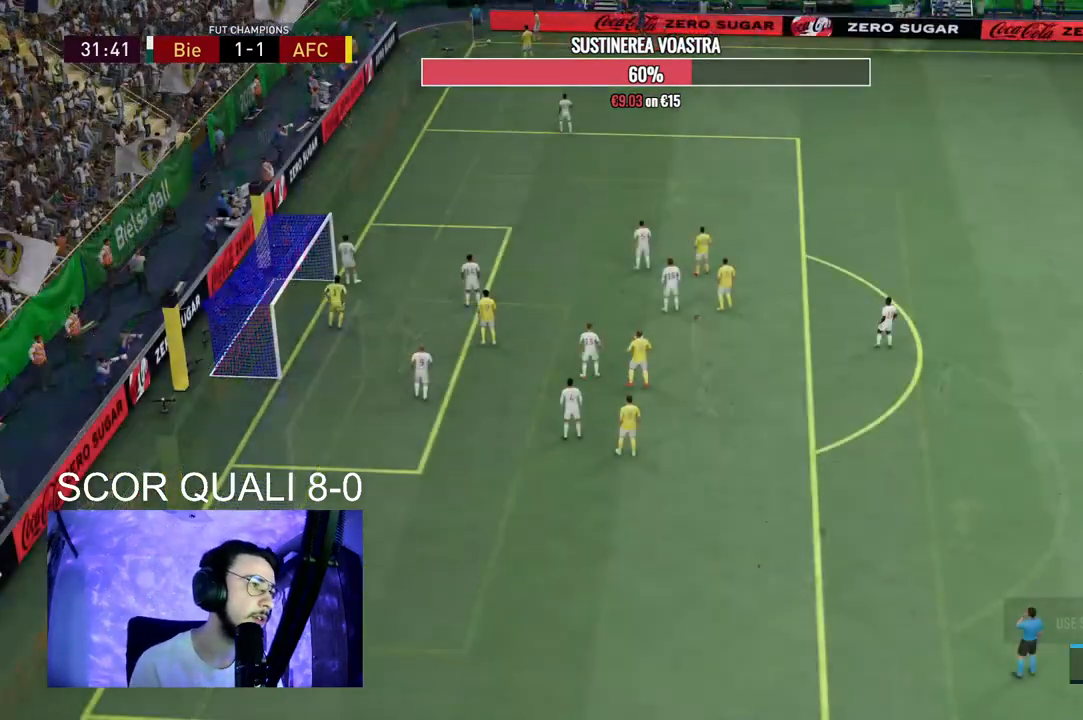
{"dt_ms": 500, "buttons": ["X"], "left_stick": "up", "right_stick": "center", "events": [[200, "X", "down"], [267, "left_stick", "up-left"], [500, "left_stick", "up"]]}
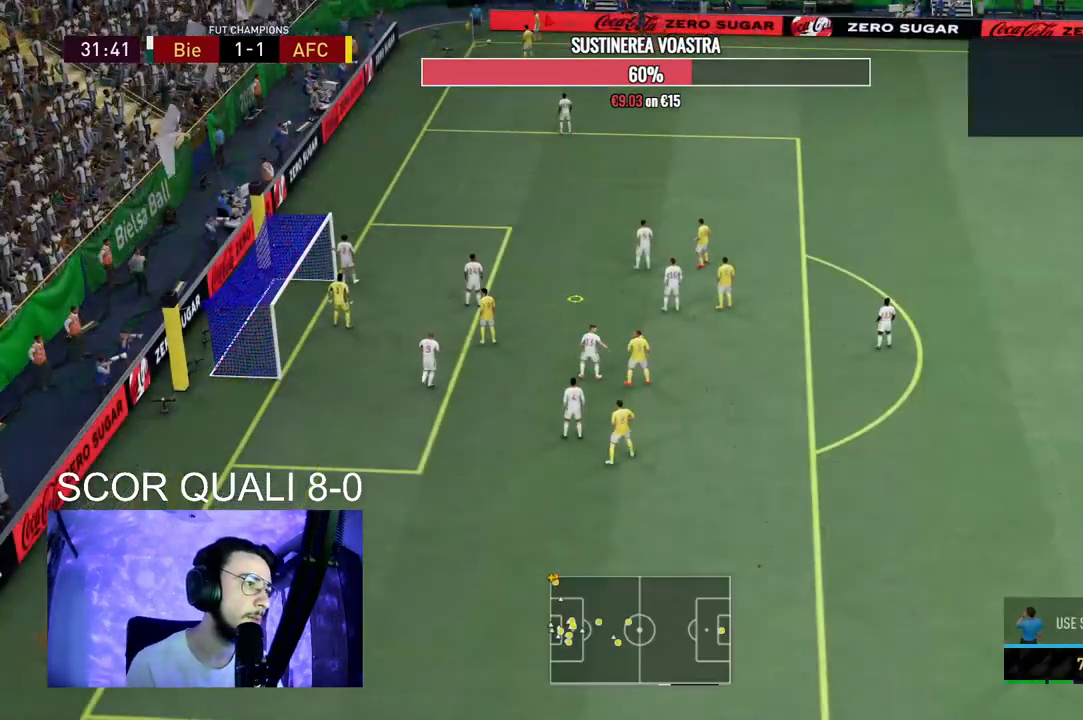
{"dt_ms": 1000, "buttons": [], "left_stick": "center", "right_stick": "center"}
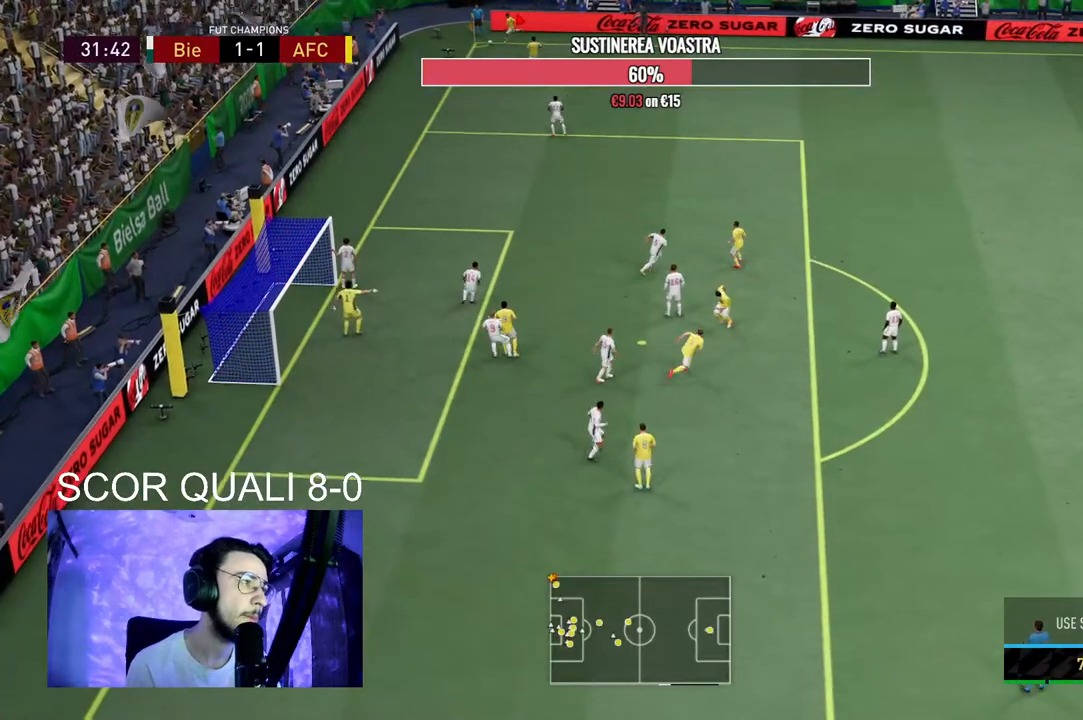
{"dt_ms": 500, "buttons": [], "left_stick": "center", "right_stick": "center", "events": []}
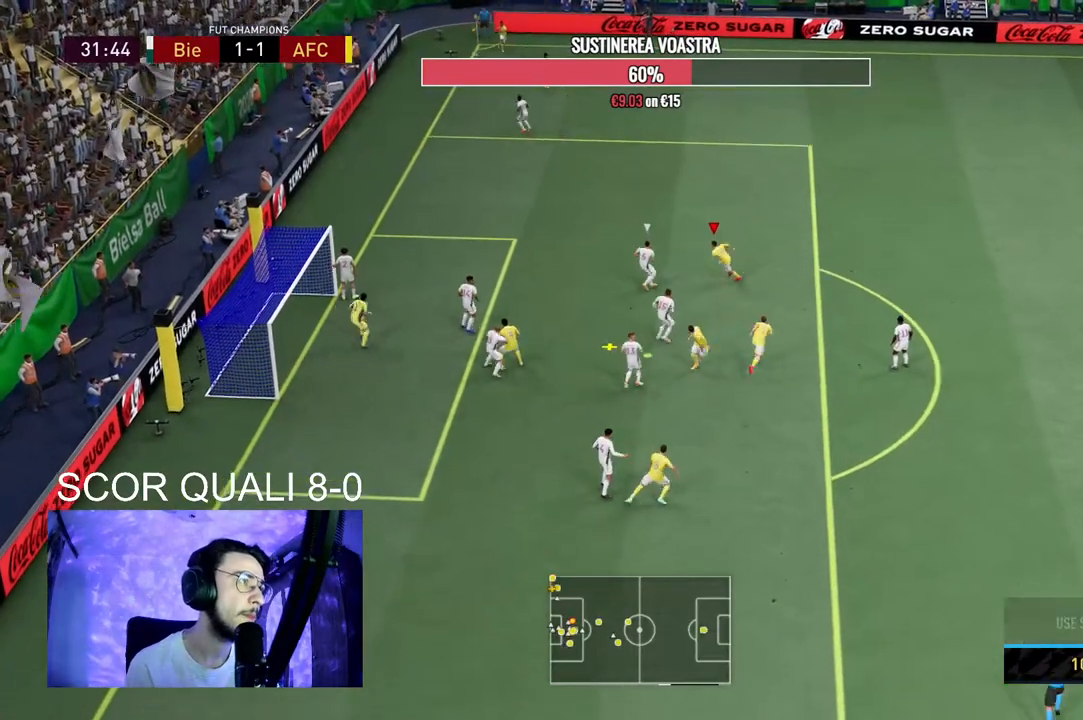
{"dt_ms": 500, "buttons": ["B", "R1"], "left_stick": "left", "right_stick": "center"}
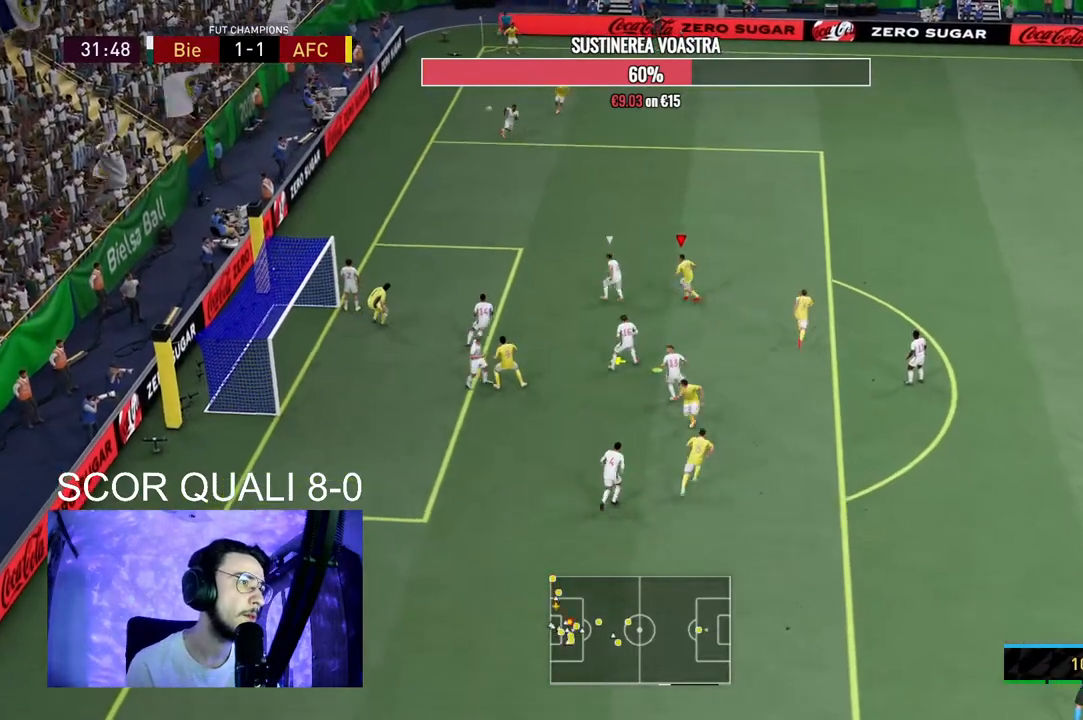
{"dt_ms": 500, "buttons": ["R1"], "left_stick": "down-left", "right_stick": "center", "events": [[67, "left_stick", "down-left"], [133, "B", "up"]]}
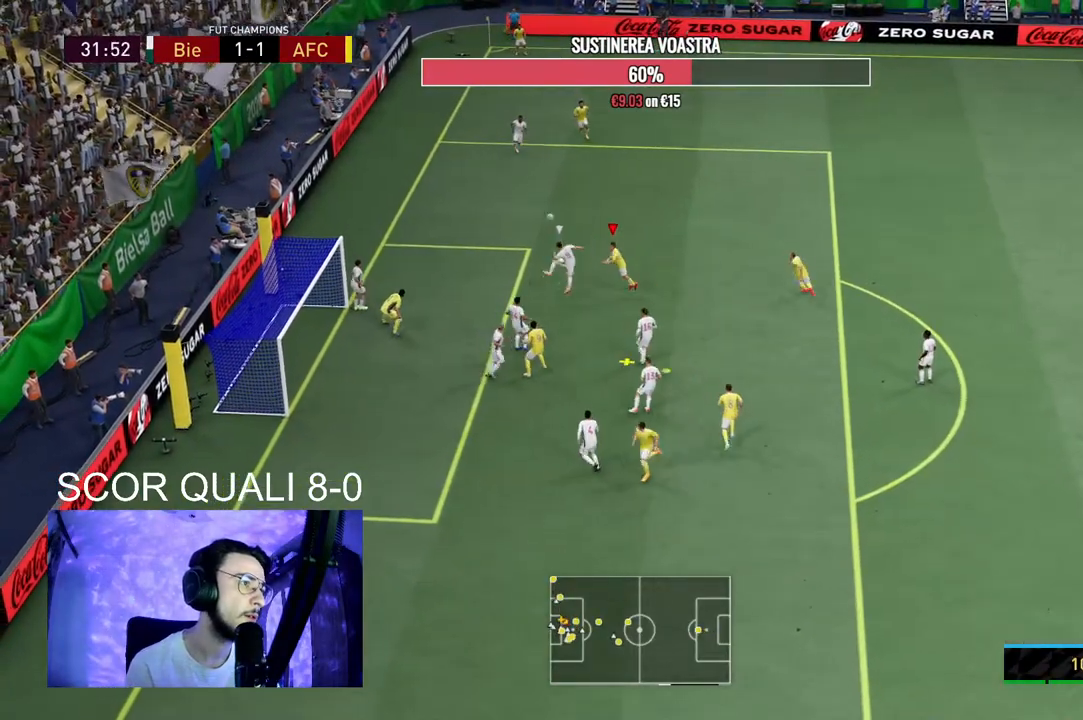
{"dt_ms": 1000, "buttons": ["R2"], "left_stick": "down-left", "right_stick": "center"}
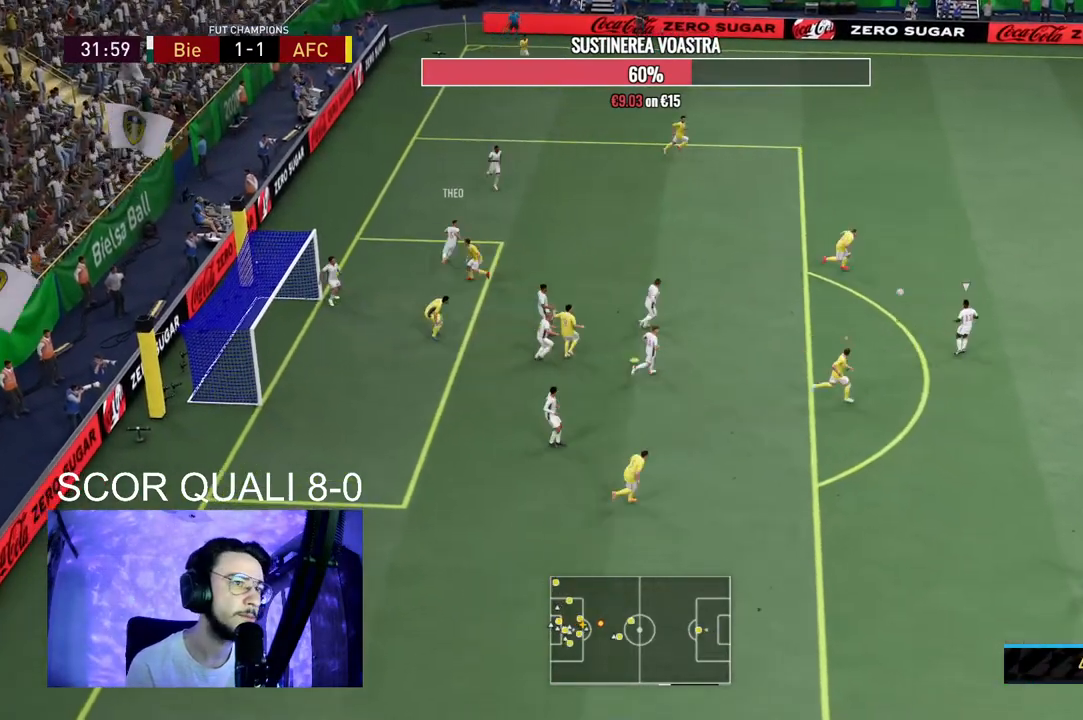
{"dt_ms": 500, "buttons": ["L2", "R2"], "left_stick": "left", "right_stick": "center", "events": [[33, "L2", "down"], [67, "R2", "up"], [167, "R2", "down"], [300, "left_stick", "left"]]}
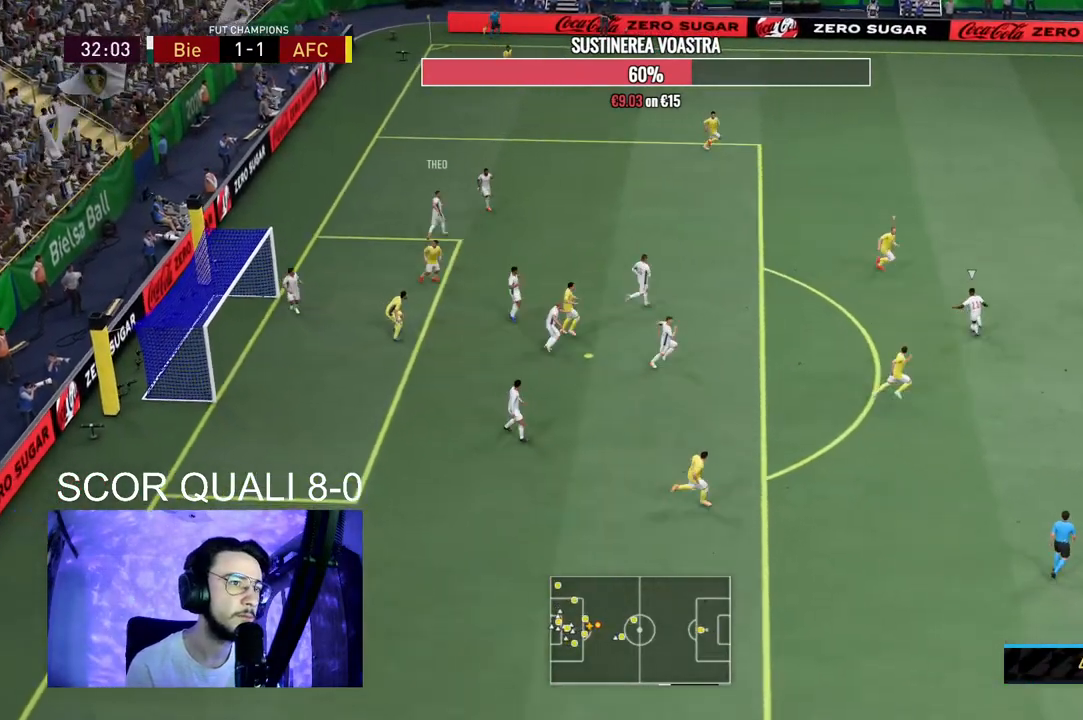
{"dt_ms": 500, "buttons": ["L2", "R2"], "left_stick": "down-right", "right_stick": "center", "events": [[100, "left_stick", "down-left"], [200, "R2", "up"], [333, "left_stick", "down-right"], [367, "R2", "down"]]}
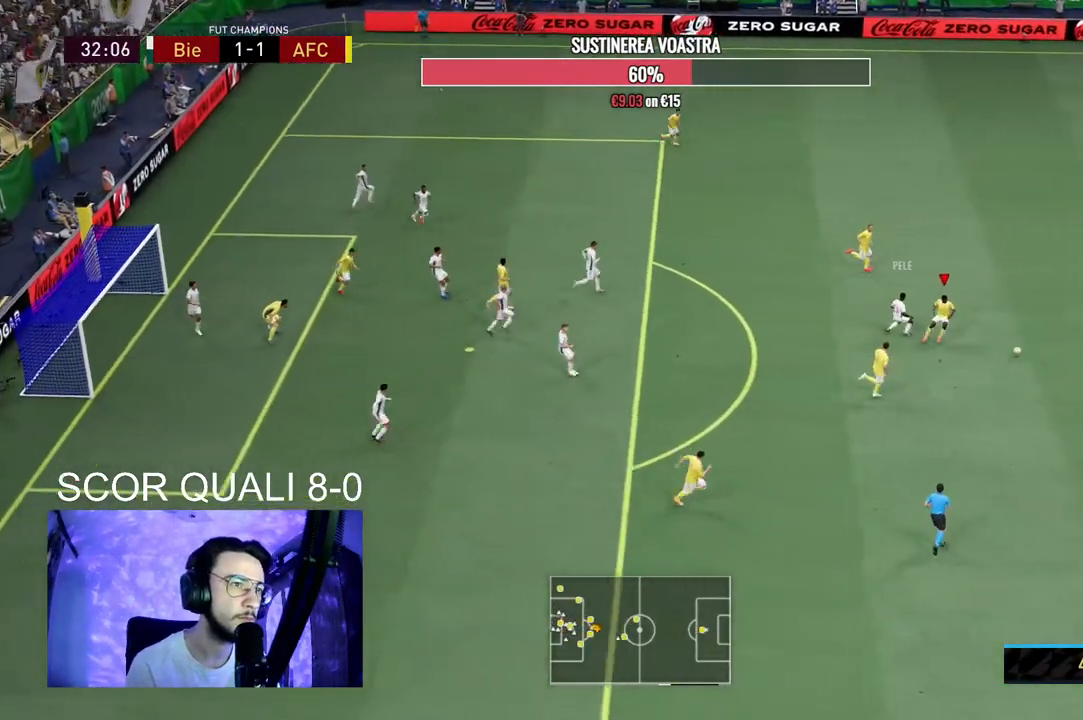
{"dt_ms": 500, "buttons": [], "left_stick": "down-left", "right_stick": "center", "events": [[433, "L2", "up"], [433, "R2", "up"], [500, "left_stick", "down-left"]]}
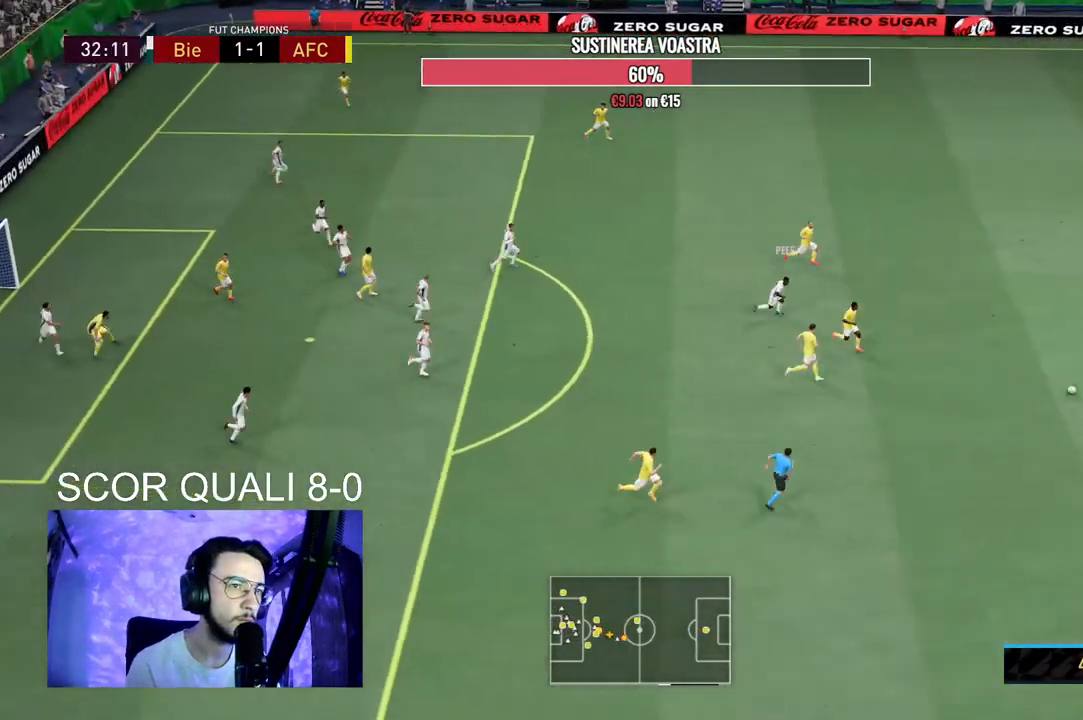
{"dt_ms": 500, "buttons": ["L2", "R2"], "left_stick": "up-left", "right_stick": "center", "events": [[67, "R2", "down"], [167, "L2", "down"], [167, "left_stick", "up-left"]]}
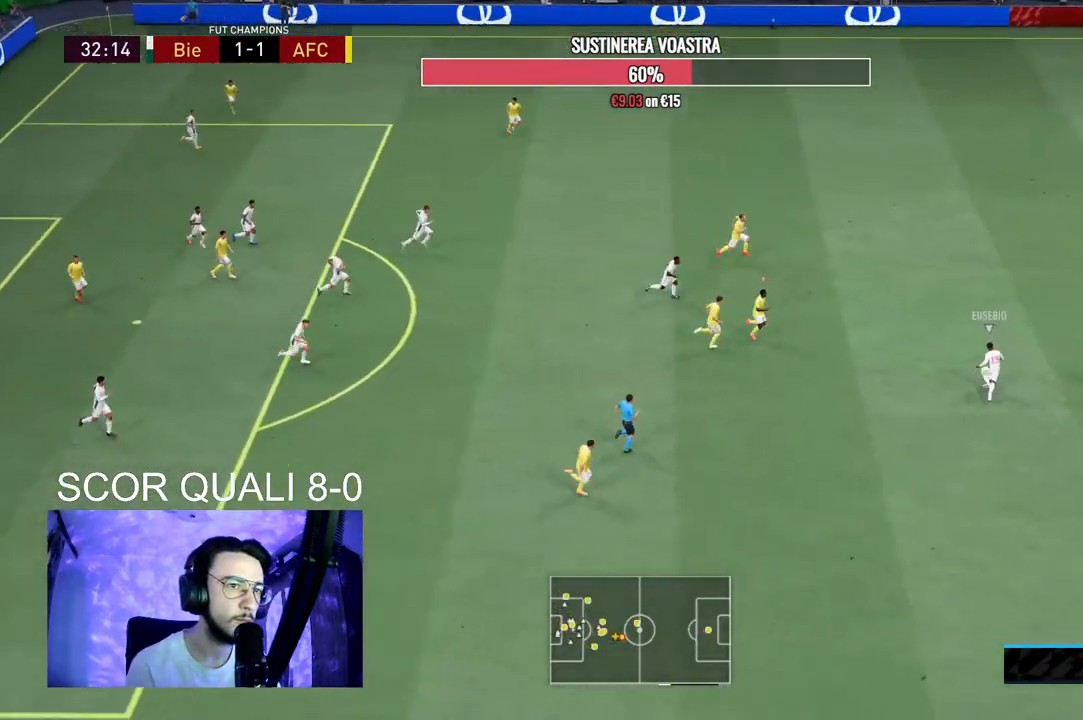
{"dt_ms": 500, "buttons": ["L2", "R2"], "left_stick": "up", "right_stick": "center", "events": [[200, "R2", "up"], [200, "left_stick", "left"], [300, "R2", "down"], [300, "left_stick", "up-left"], [467, "left_stick", "up"]]}
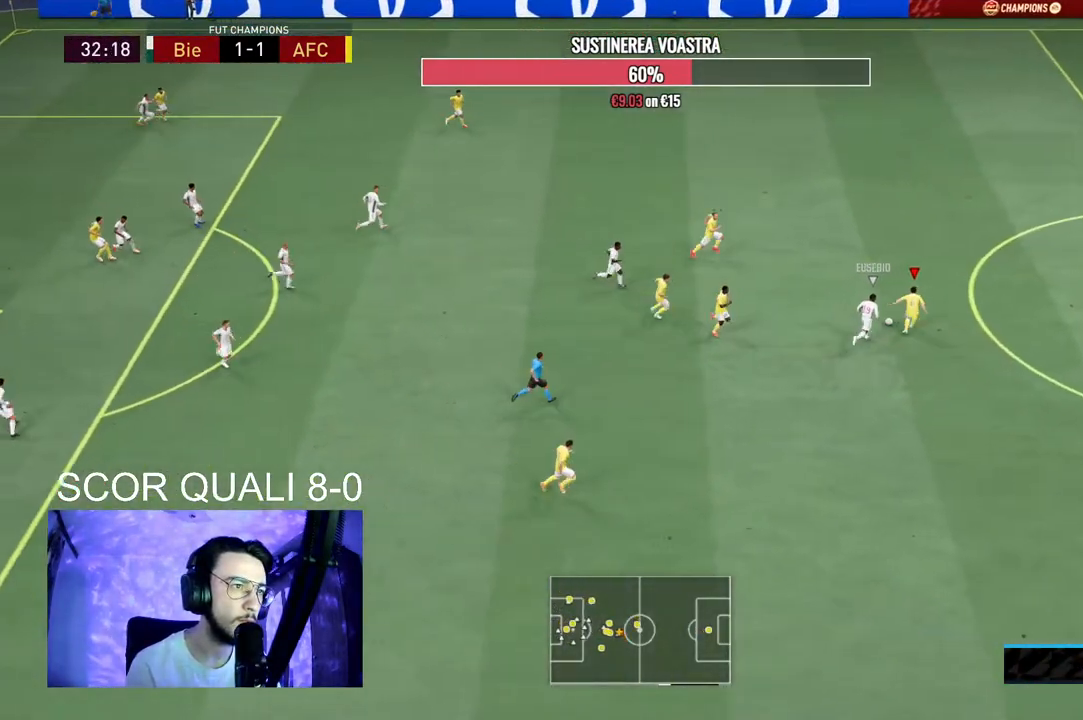
{"dt_ms": 500, "buttons": ["L2", "R2"], "left_stick": "up-left", "right_stick": "center", "events": [[200, "A", "down"], [233, "left_stick", "up-left"], [367, "A", "up"]]}
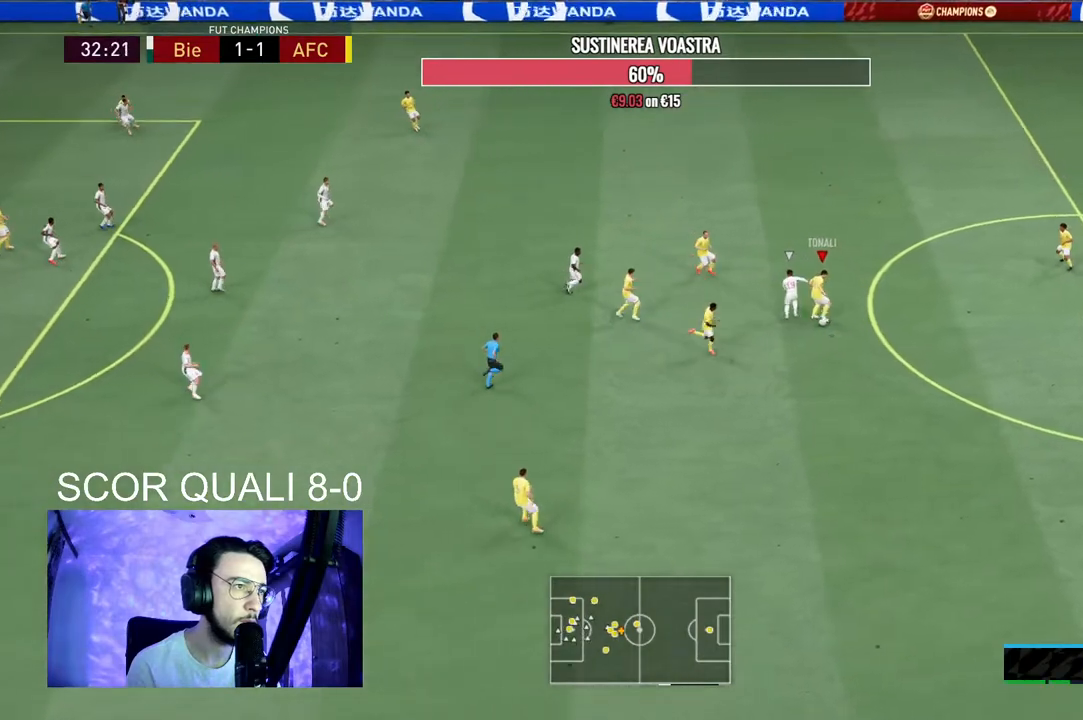
{"dt_ms": 500, "buttons": [], "left_stick": "down-left", "right_stick": "center", "events": [[67, "R2", "up"], [300, "L2", "up"], [300, "left_stick", "center"], [400, "left_stick", "down-left"]]}
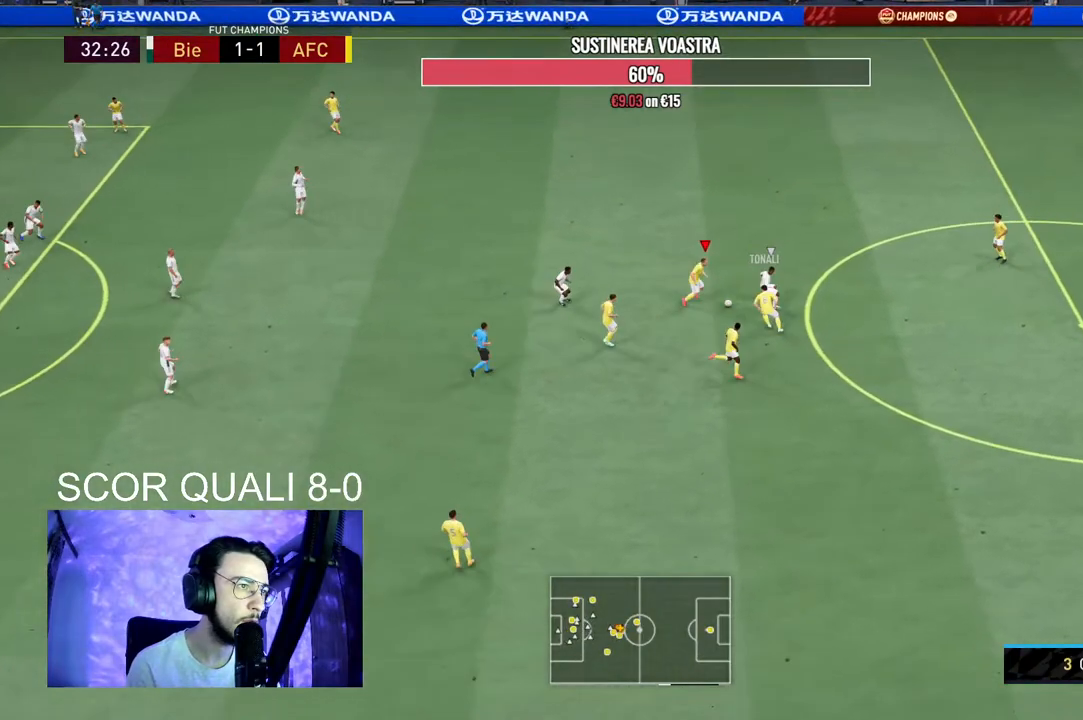
{"dt_ms": 500, "buttons": [], "left_stick": "down-left", "right_stick": "center", "events": [[133, "A", "down"], [300, "A", "up"]]}
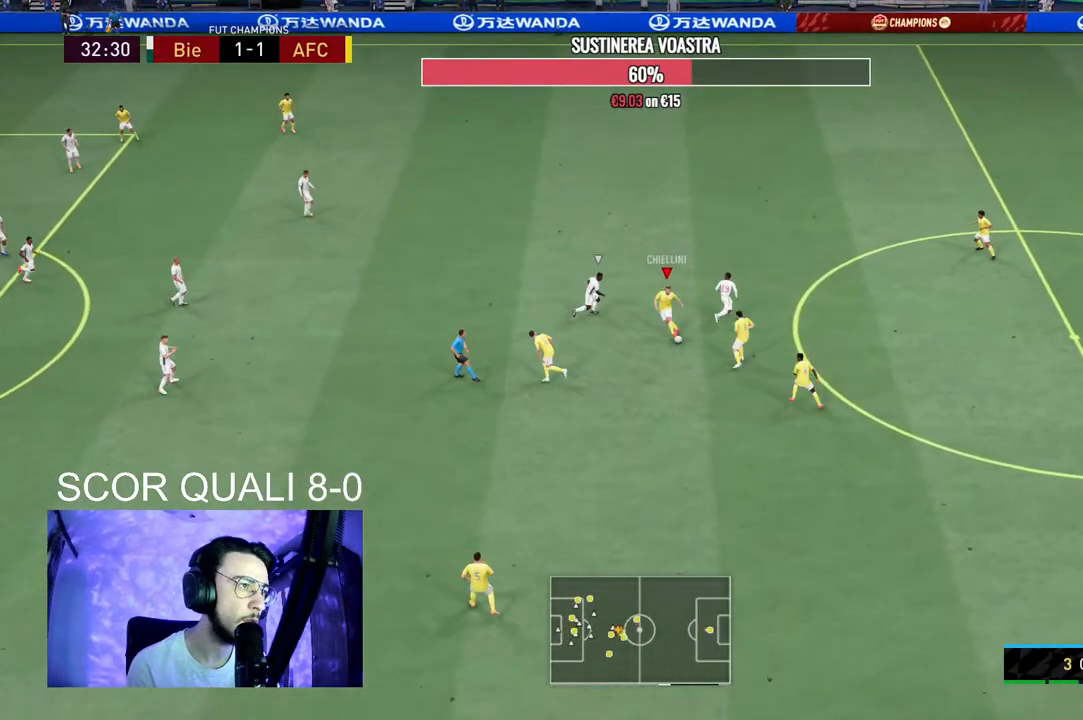
{"dt_ms": 500, "buttons": ["R2"], "left_stick": "center", "right_stick": "center", "events": [[233, "R2", "down"], [400, "R2", "up"], [467, "left_stick", "center"], [500, "R2", "down"]]}
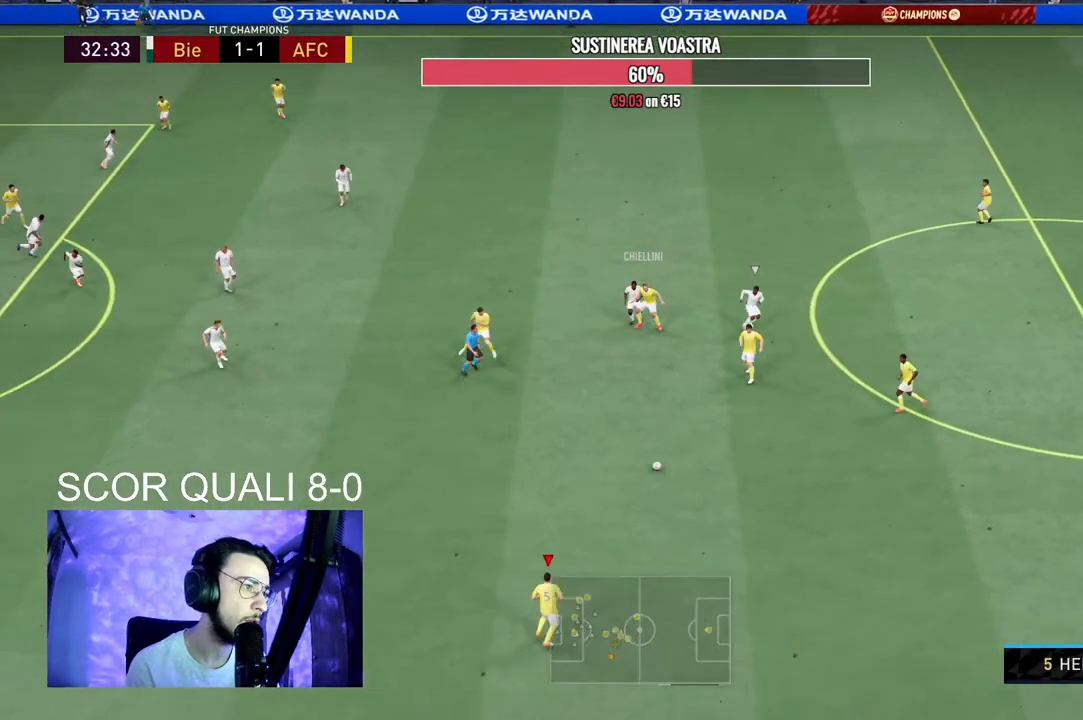
{"dt_ms": 500, "buttons": [], "left_stick": "up-left", "right_stick": "center", "events": [[200, "left_stick", "up-left"], [300, "R2", "up"]]}
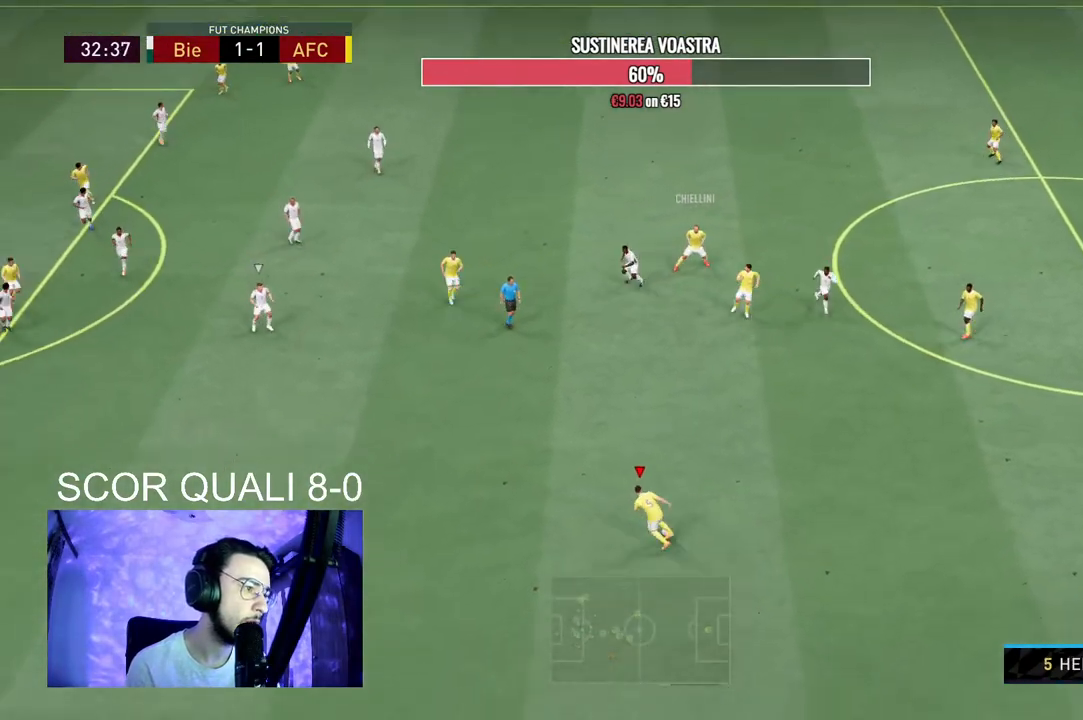
{"dt_ms": 500, "buttons": [], "left_stick": "center", "right_stick": "center", "events": [[67, "right_stick", "down-left"], [267, "left_stick", "center"], [467, "right_stick", "center"]]}
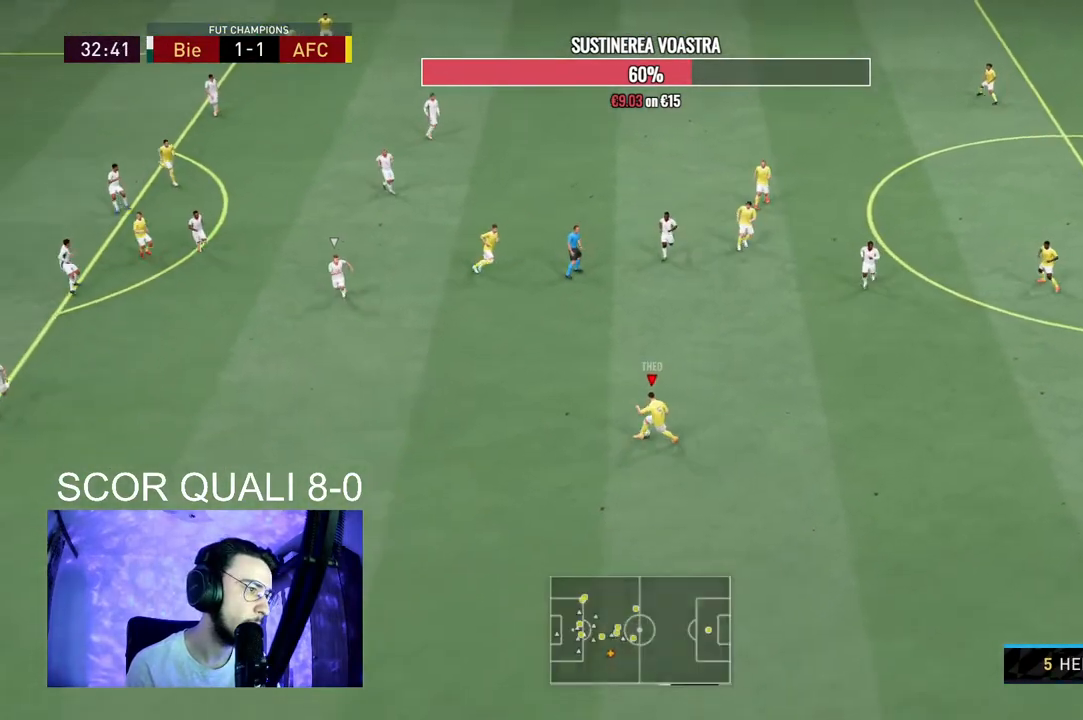
{"dt_ms": 500, "buttons": [], "left_stick": "center", "right_stick": "down", "events": [[133, "left_stick", "left"], [400, "left_stick", "center"], [400, "right_stick", "down"]]}
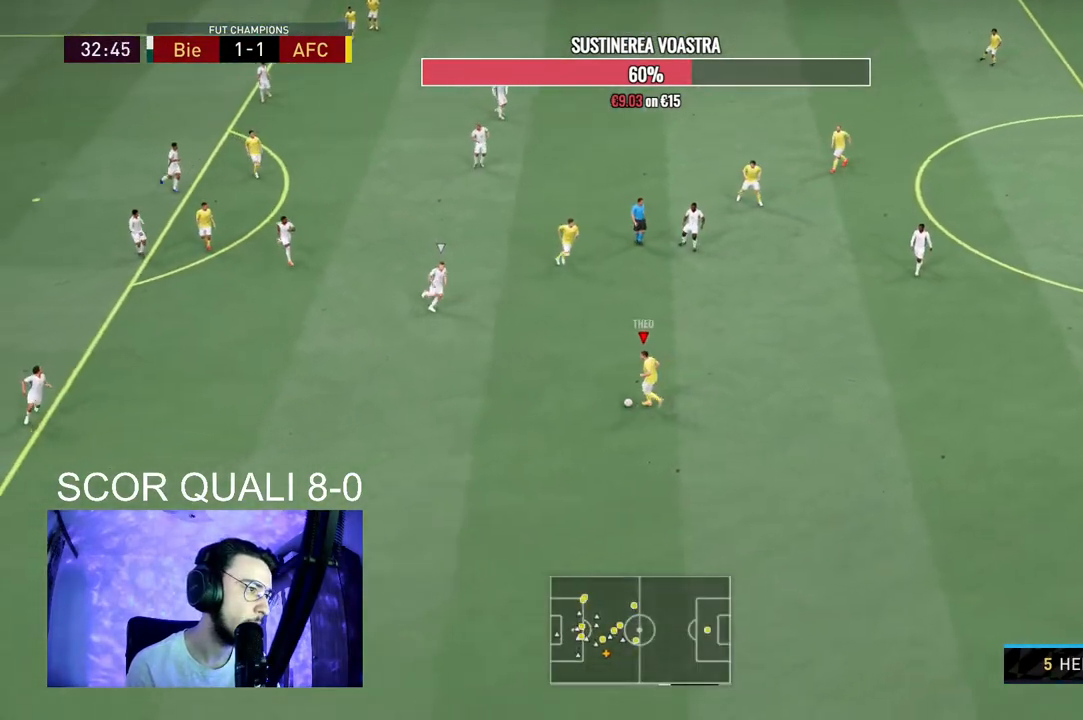
{"dt_ms": 500, "buttons": [], "left_stick": "down-left", "right_stick": "center", "events": [[300, "right_stick", "center"], [367, "left_stick", "down-left"]]}
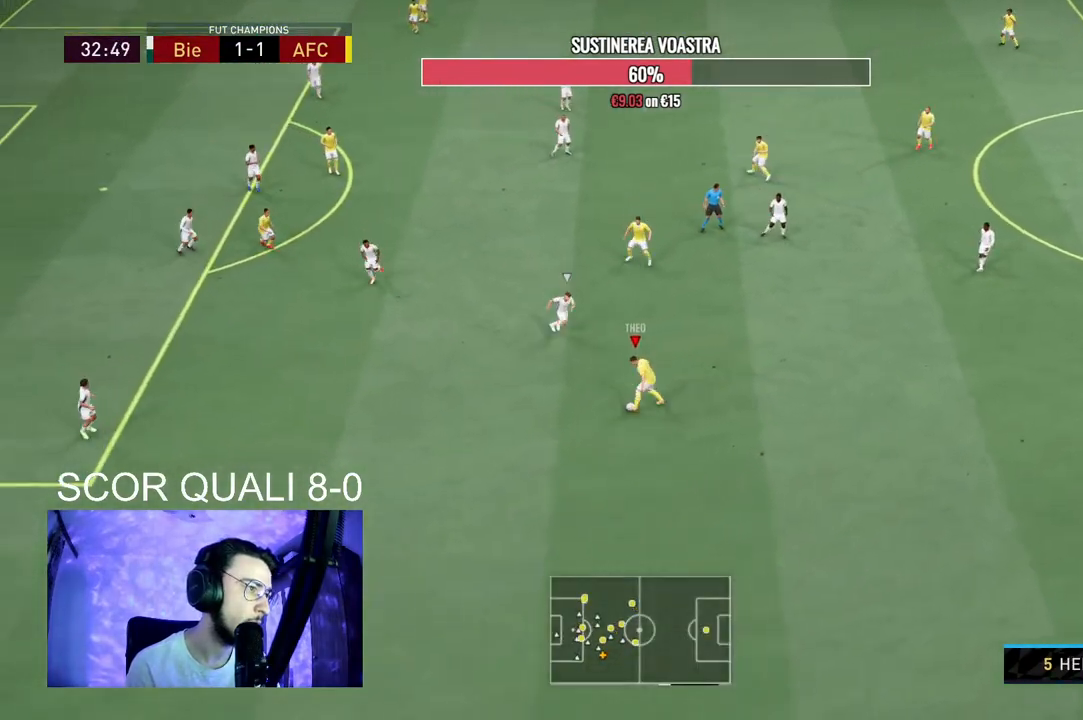
{"dt_ms": 500, "buttons": [], "left_stick": "left", "right_stick": "center", "events": [[500, "left_stick", "left"]]}
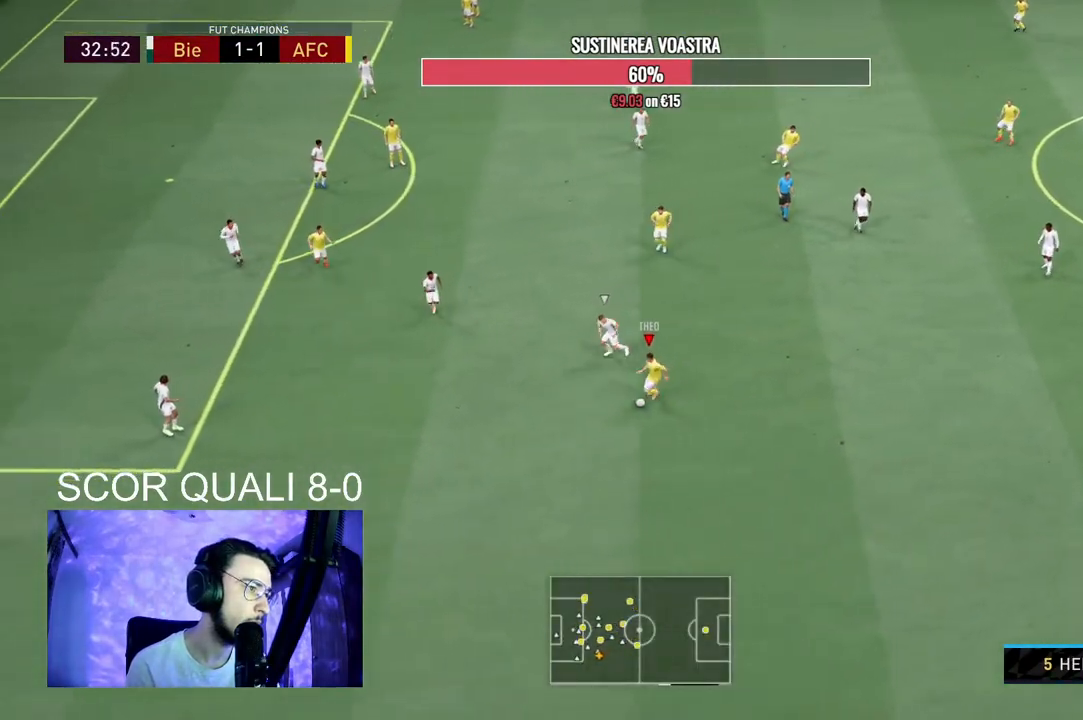
{"dt_ms": 500, "buttons": [], "left_stick": "up-right", "right_stick": "center", "events": [[133, "left_stick", "down"], [200, "left_stick", "right"], [300, "left_stick", "up-right"]]}
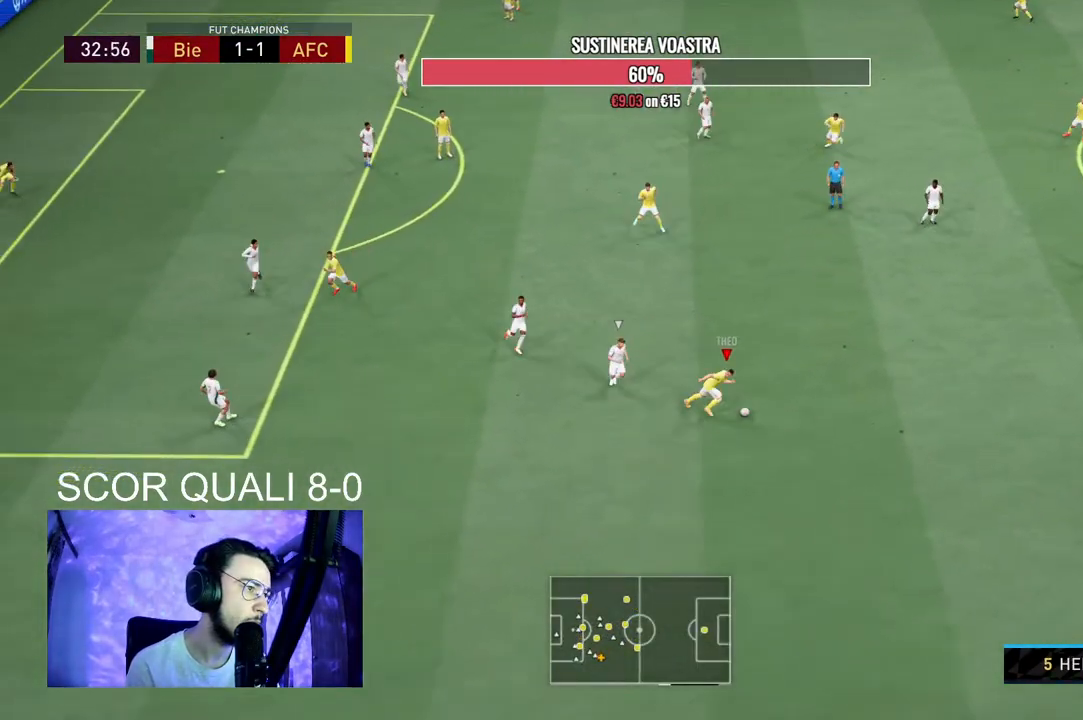
{"dt_ms": 500, "buttons": [], "left_stick": "down-left", "right_stick": "center", "events": [[167, "left_stick", "right"], [333, "left_stick", "center"], [400, "left_stick", "down-left"]]}
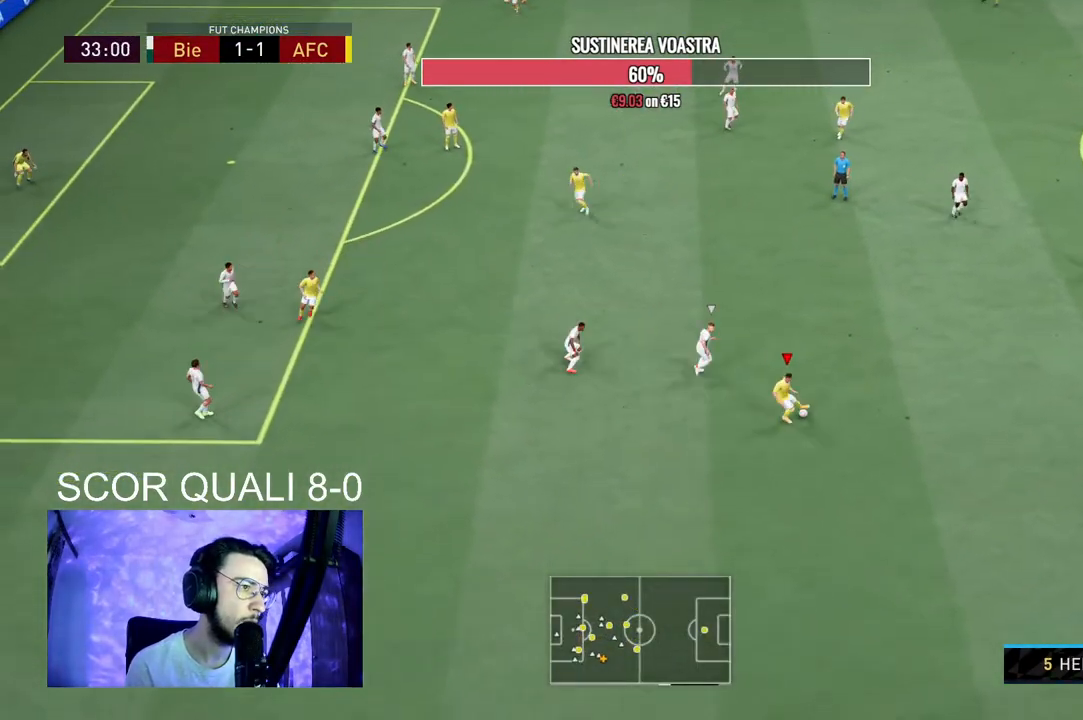
{"dt_ms": 500, "buttons": [], "left_stick": "left", "right_stick": "center", "events": [[267, "left_stick", "left"]]}
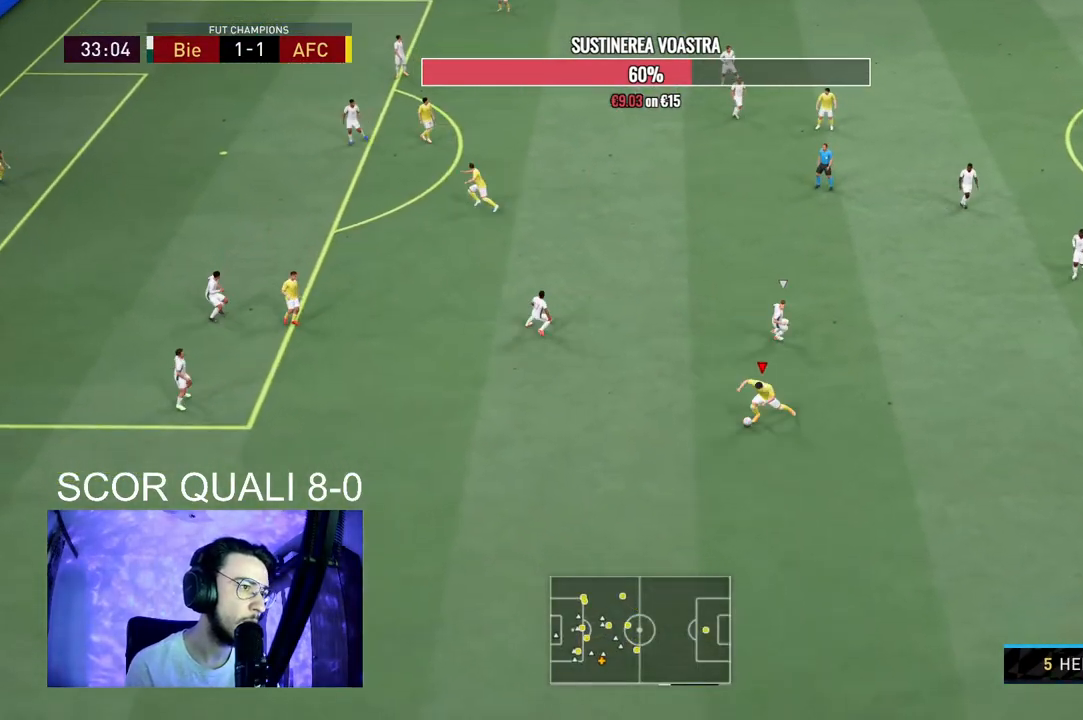
{"dt_ms": 500, "buttons": [], "left_stick": "down", "right_stick": "center", "events": [[100, "left_stick", "up-left"], [400, "left_stick", "center"], [500, "left_stick", "down"]]}
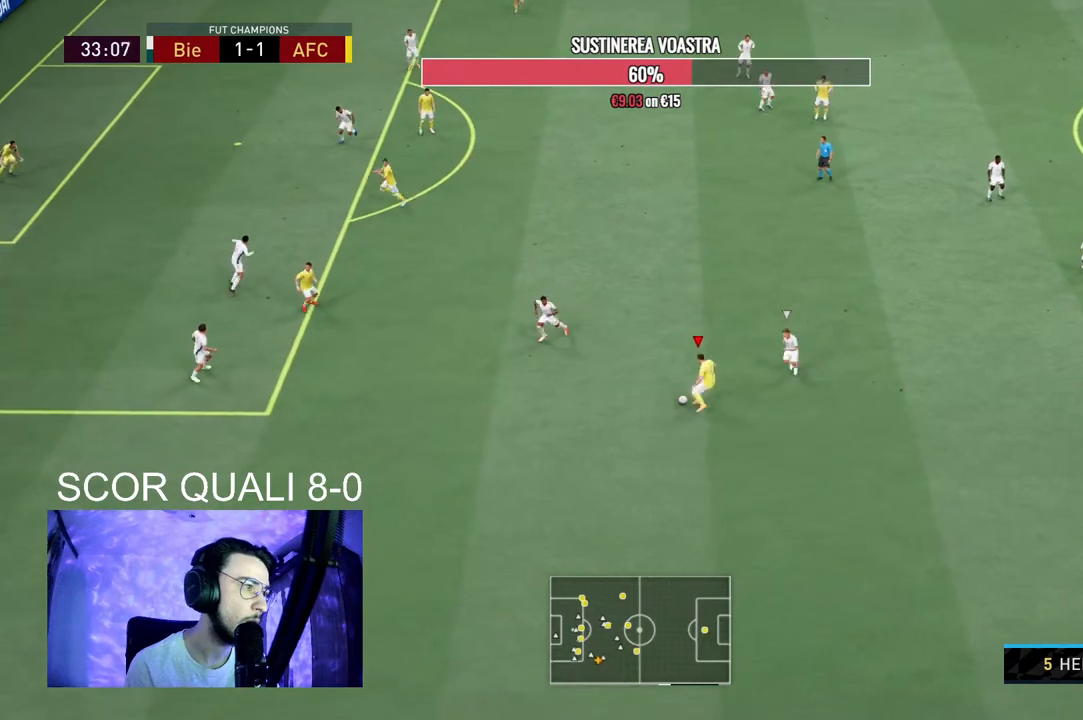
{"dt_ms": 500, "buttons": [], "left_stick": "up-left", "right_stick": "center", "events": [[67, "left_stick", "down-left"], [233, "A", "down"], [333, "left_stick", "left"], [433, "A", "up"], [433, "left_stick", "up-left"]]}
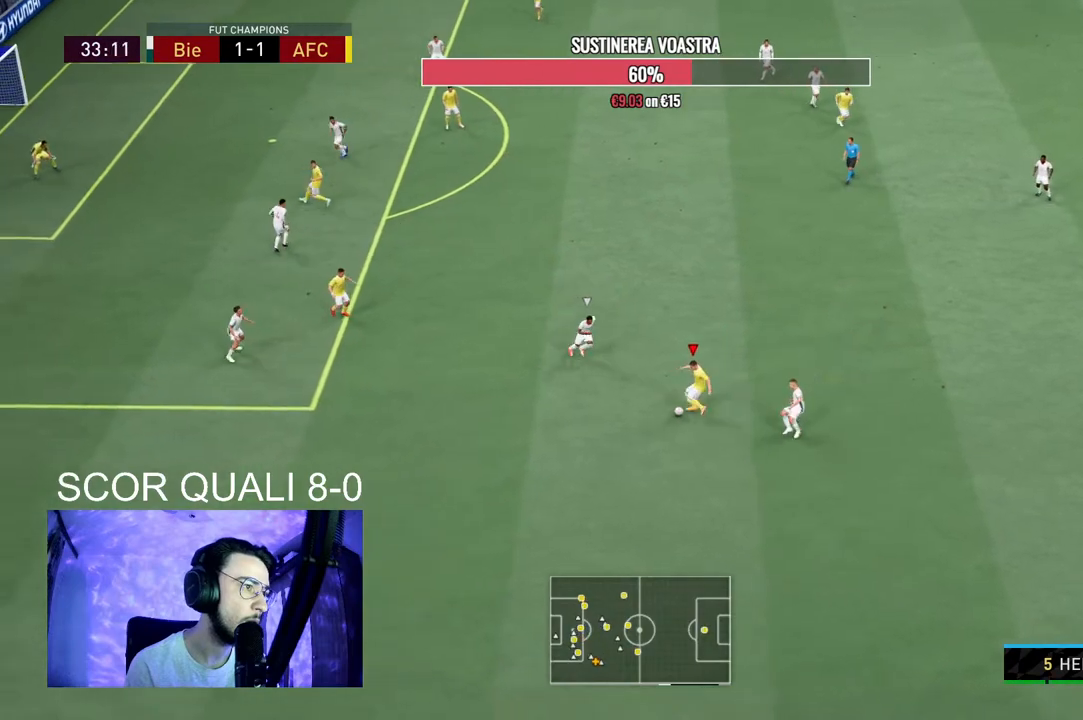
{"dt_ms": 500, "buttons": ["R2"], "left_stick": "up-right", "right_stick": "center", "events": [[100, "left_stick", "left"], [333, "left_stick", "center"], [467, "R2", "down"], [500, "left_stick", "up-right"]]}
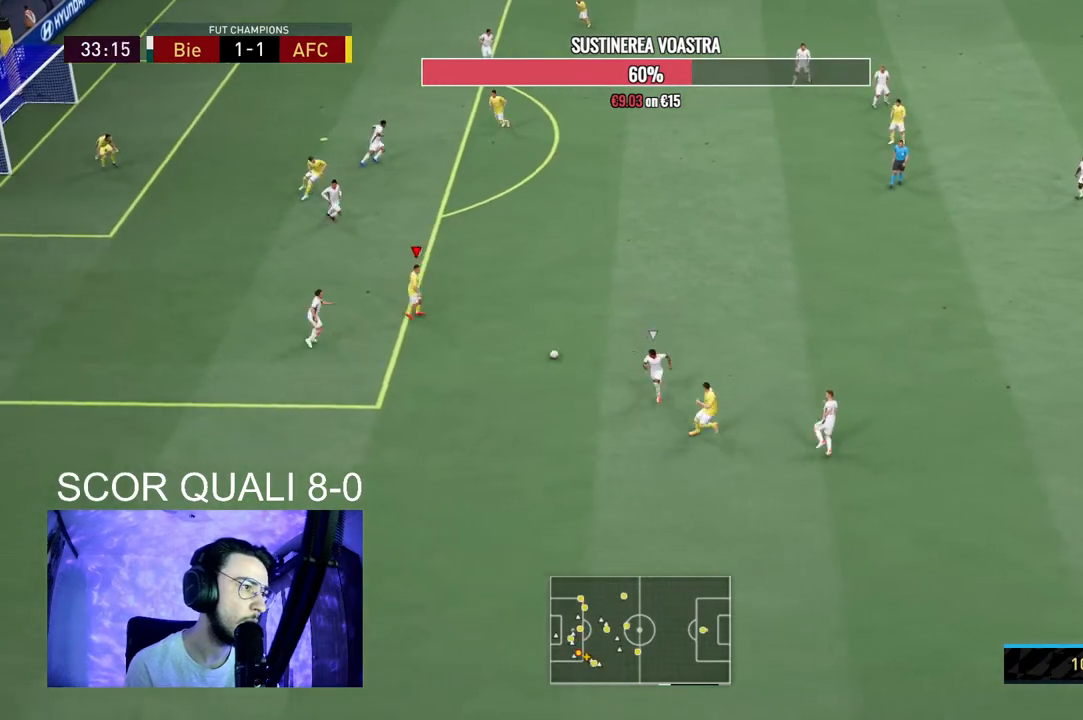
{"dt_ms": 500, "buttons": ["A"], "left_stick": "up-right", "right_stick": "center", "events": [[200, "R2", "up"], [433, "A", "down"]]}